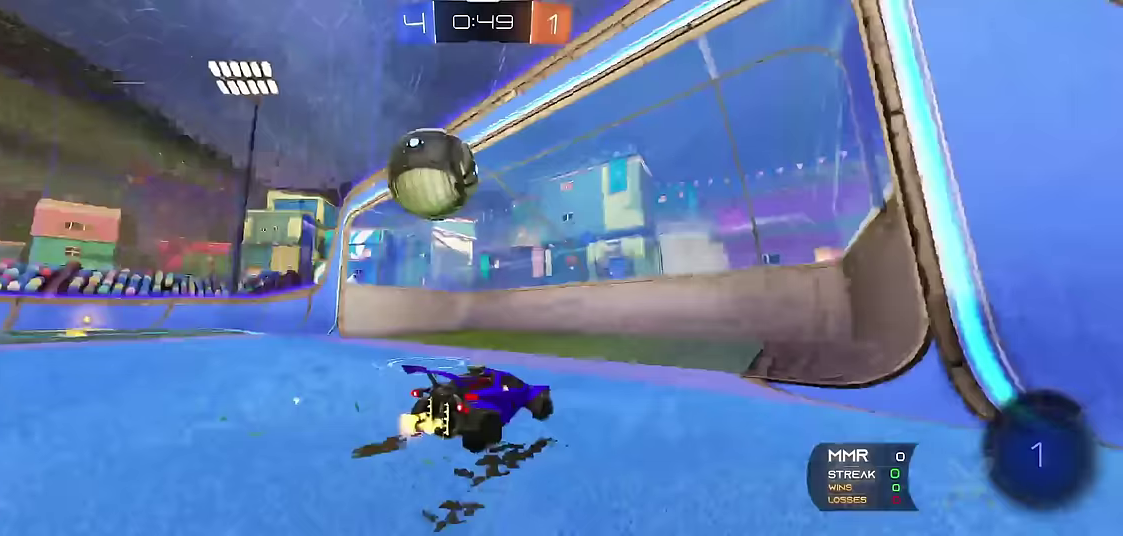
Gameplay with a controller (Xbox layout); each line is a JSON object with the inputs held at the frame after it. "events" lists button and stick changes between this image and that frame as [ms after this image, input, new state], when the widget could be followed in between. Not read: L3 R3.
{"buttons": [], "left_stick": "center", "events": [[133, "A", "down"], [367, "A", "up"], [483, "left_stick", "center"]]}
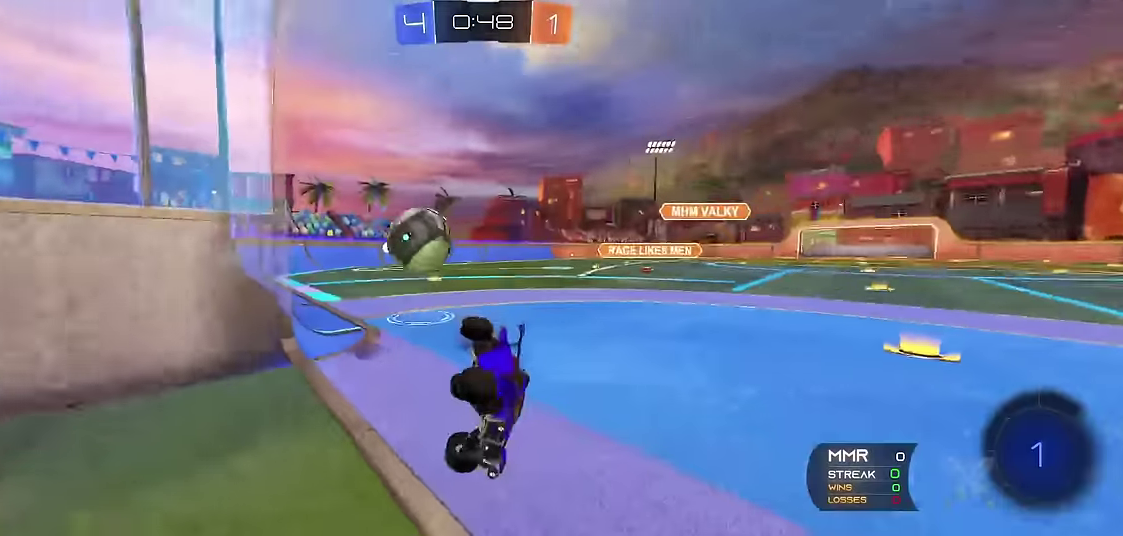
{"buttons": [], "left_stick": "right", "events": [[400, "left_stick", "right"]]}
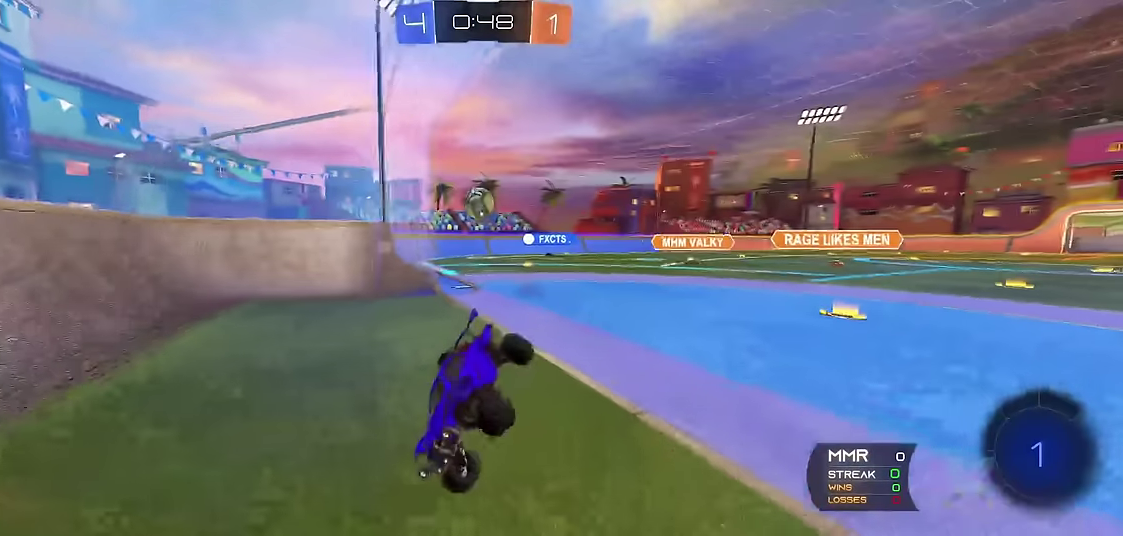
{"buttons": [], "left_stick": "right", "events": []}
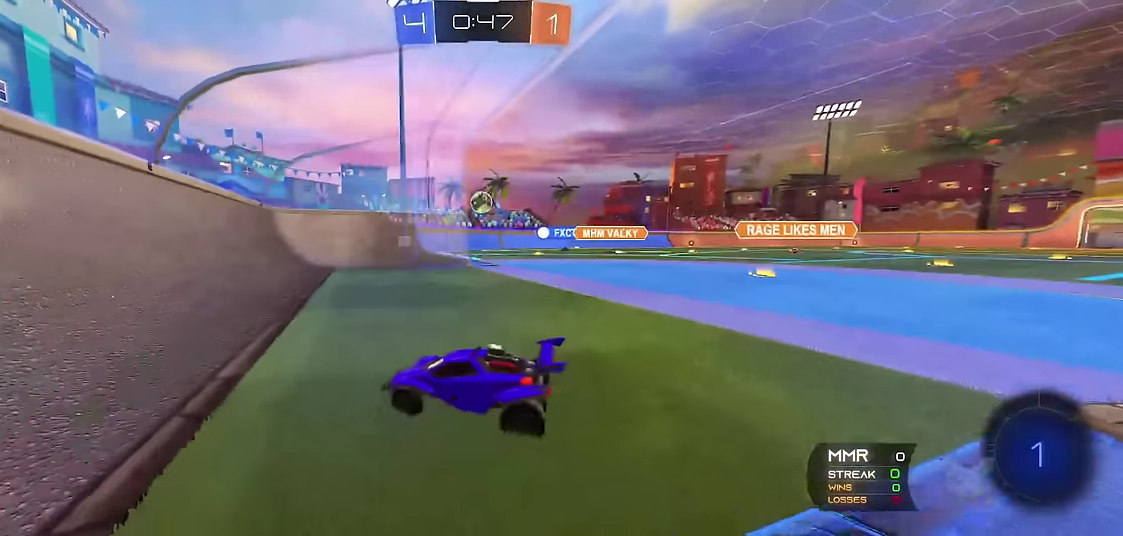
{"buttons": [], "left_stick": "center", "events": [[300, "left_stick", "center"]]}
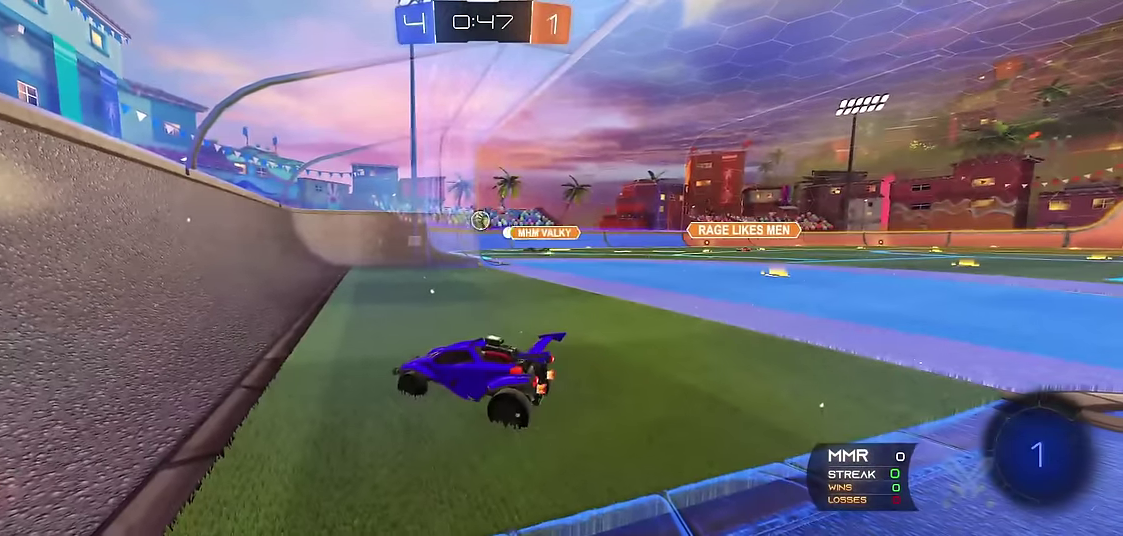
{"buttons": ["R1"], "left_stick": "right", "events": [[433, "R1", "down"], [467, "left_stick", "right"]]}
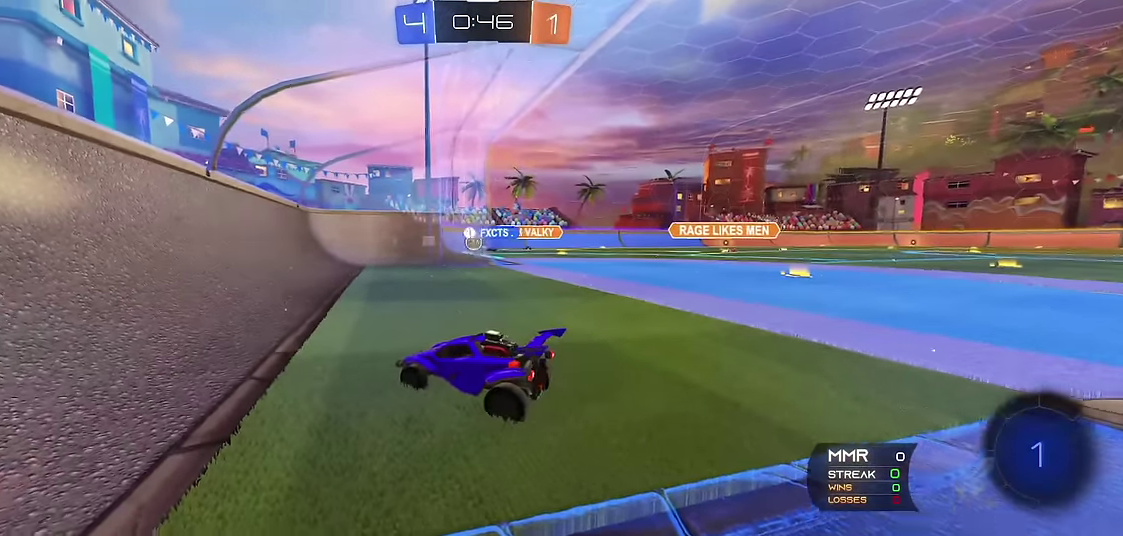
{"buttons": ["R1"], "left_stick": "right", "events": []}
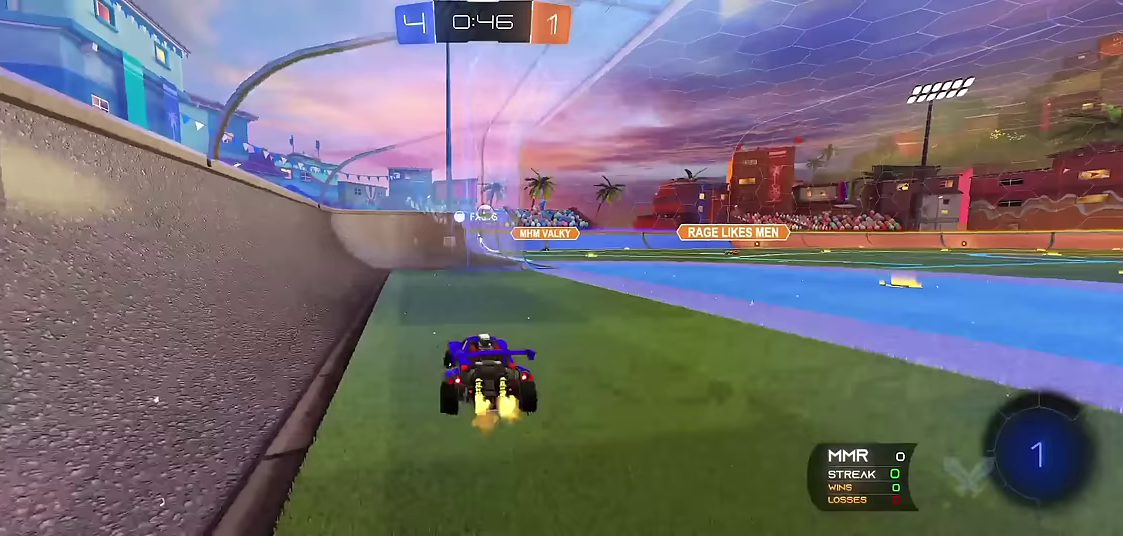
{"buttons": ["R1"], "left_stick": "center", "events": [[67, "R1", "up"], [233, "R1", "down"], [450, "left_stick", "center"]]}
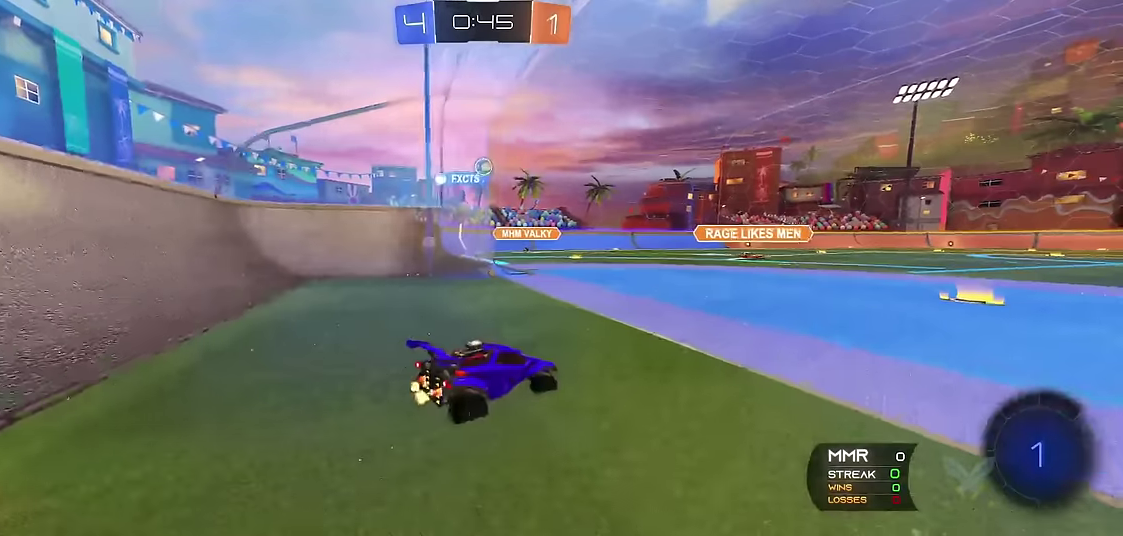
{"buttons": ["R1"], "left_stick": "center", "events": []}
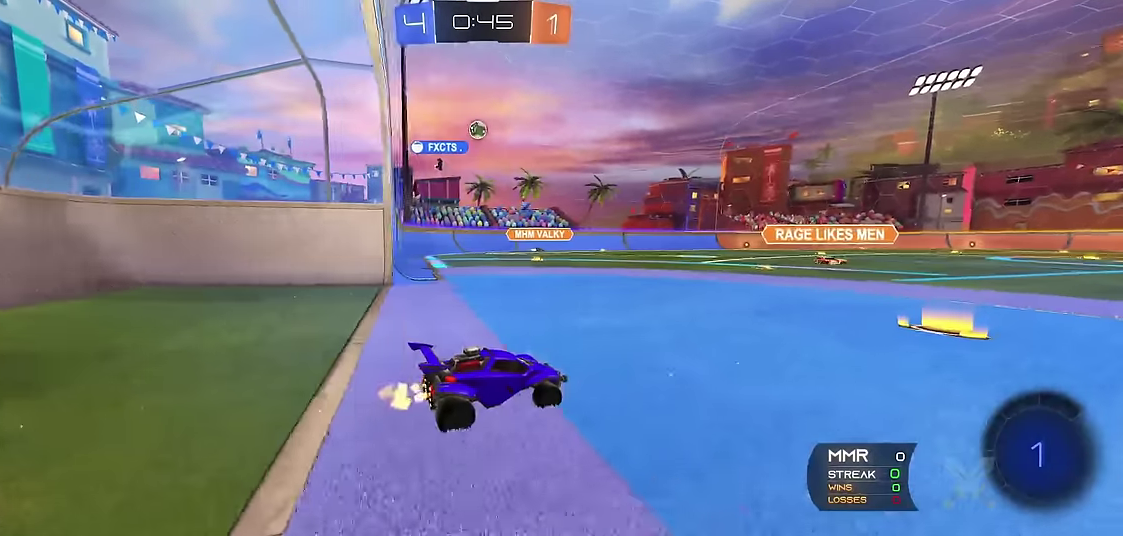
{"buttons": ["R1"], "left_stick": "right", "events": [[367, "left_stick", "right"]]}
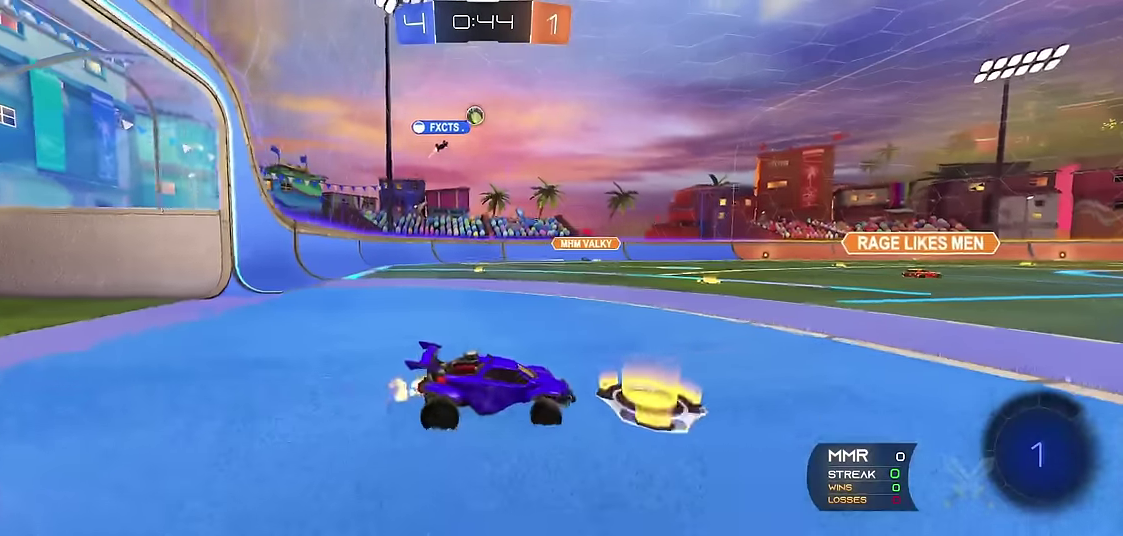
{"buttons": ["R1"], "left_stick": "right", "events": []}
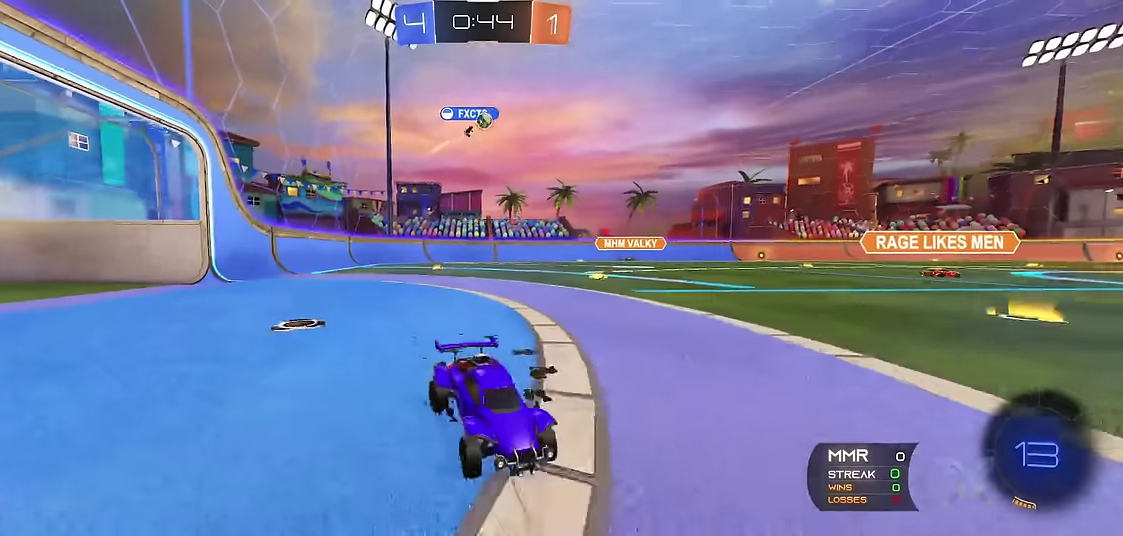
{"buttons": ["Y", "R1", "R2"], "left_stick": "left", "events": [[250, "left_stick", "center"], [283, "R2", "down"], [333, "Y", "down"], [433, "left_stick", "left"]]}
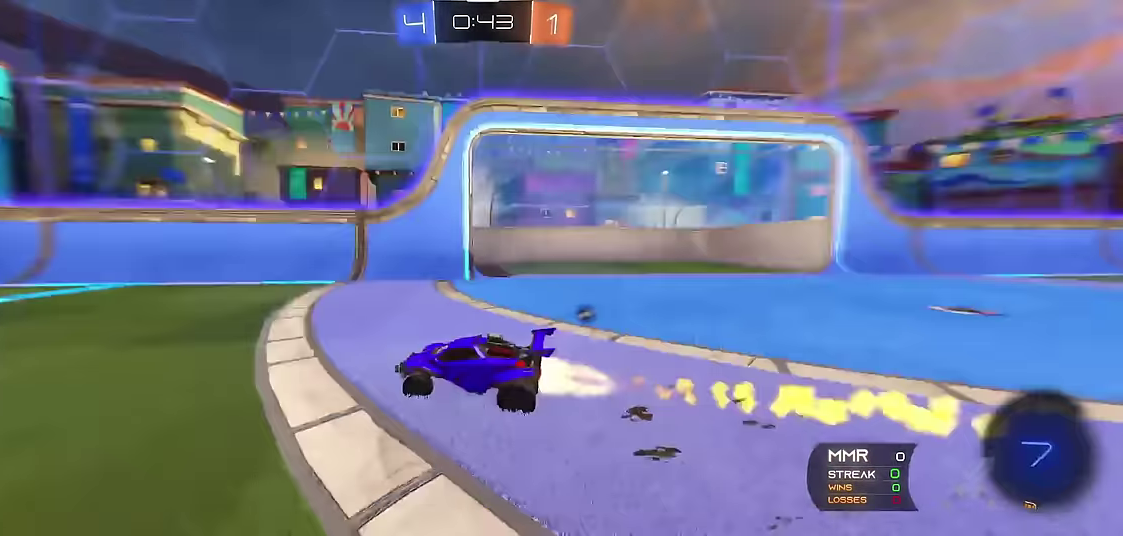
{"buttons": ["R1", "R2"], "left_stick": "center", "events": [[17, "Y", "up"], [17, "left_stick", "center"], [100, "R2", "up"], [150, "R2", "down"], [317, "left_stick", "left"], [383, "R2", "up"], [400, "left_stick", "center"], [450, "R2", "down"]]}
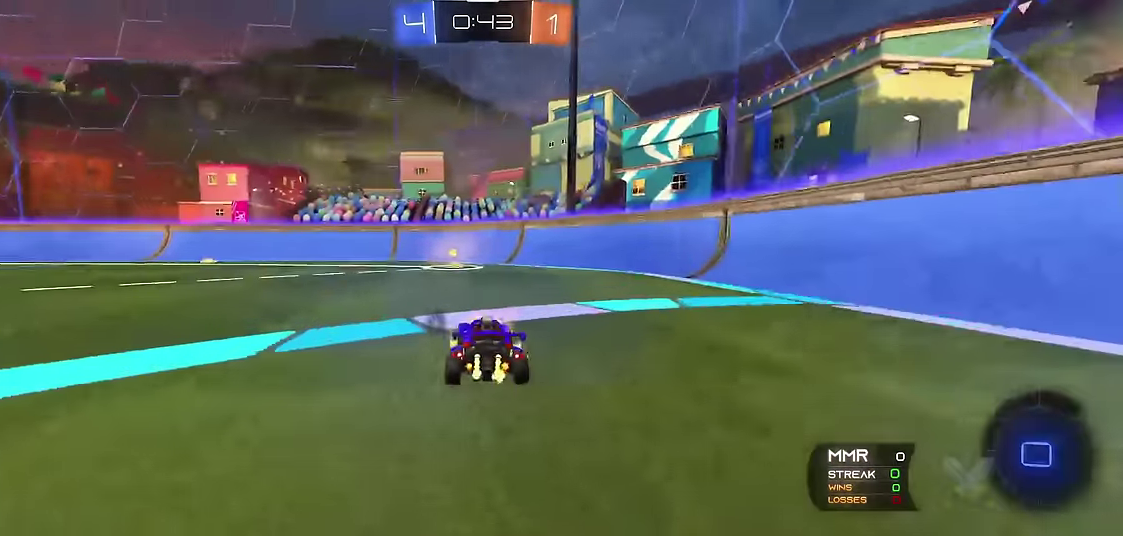
{"buttons": ["X"], "left_stick": "left", "events": [[200, "R2", "up"], [200, "Y", "down"], [383, "Y", "up"], [433, "left_stick", "left"], [483, "X", "down"], [500, "R1", "up"]]}
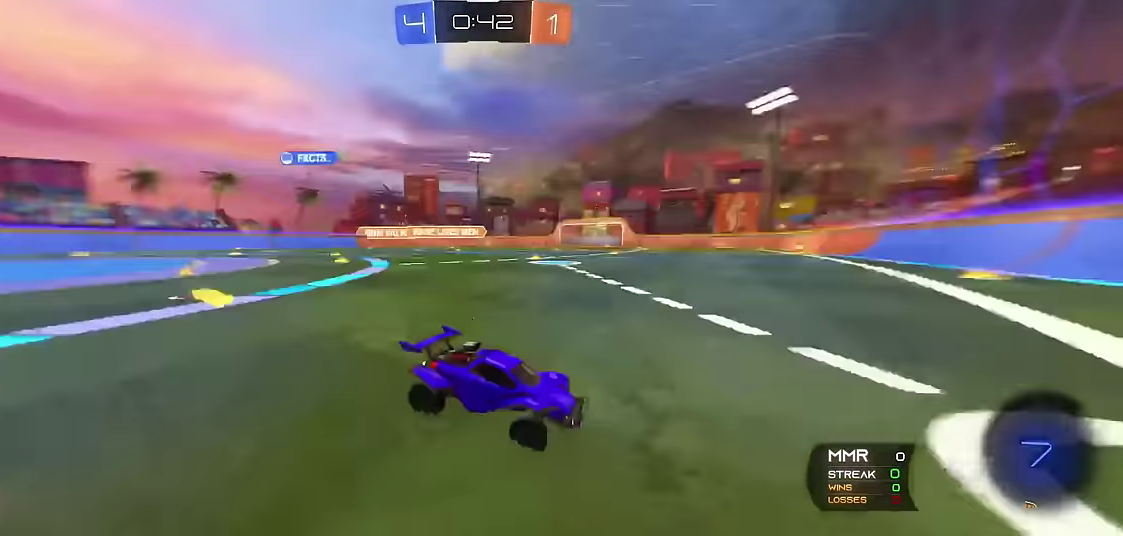
{"buttons": ["R1"], "left_stick": "left", "events": [[133, "X", "up"], [167, "R1", "down"]]}
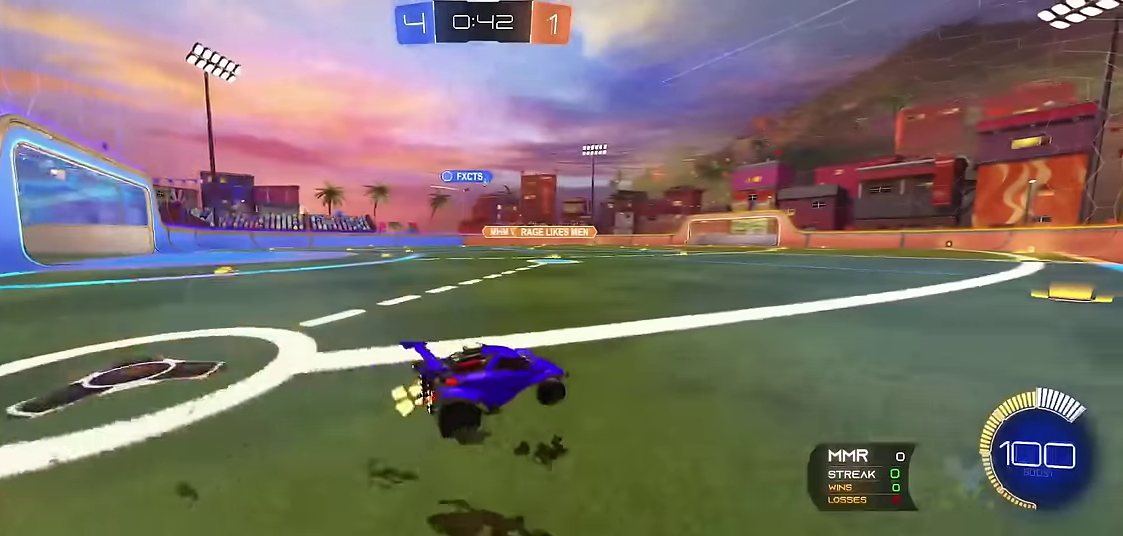
{"buttons": ["A", "X", "R1", "R2"], "left_stick": "up", "events": [[33, "R2", "down"], [167, "R2", "up"], [217, "R2", "down"], [250, "left_stick", "center"], [333, "X", "down"], [333, "left_stick", "up"], [350, "A", "down"], [417, "A", "up"], [483, "A", "down"]]}
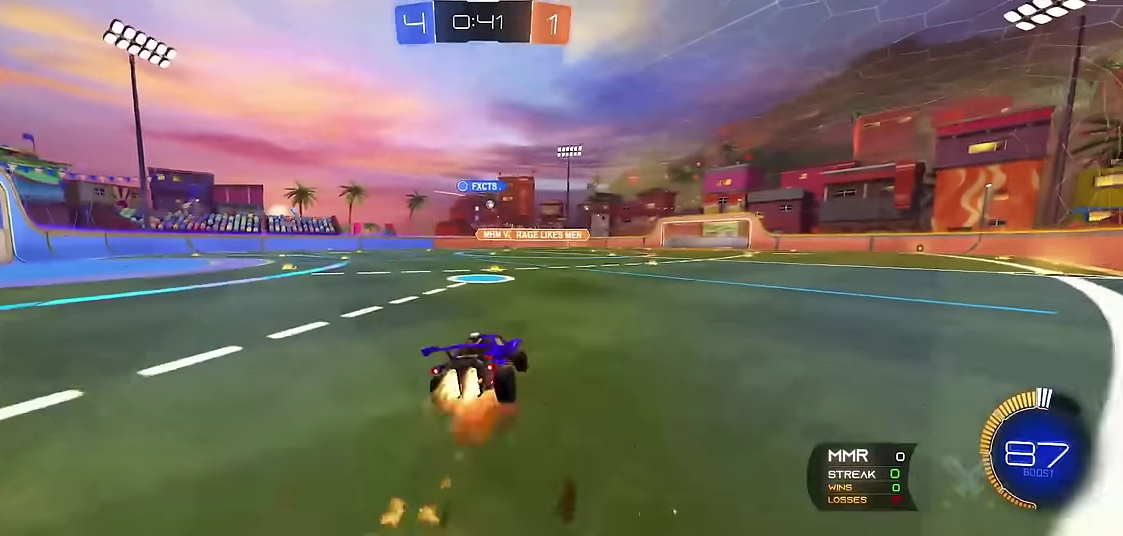
{"buttons": ["R1"], "left_stick": "center", "events": [[50, "left_stick", "center"], [67, "X", "up"], [100, "A", "up"], [117, "R2", "up"]]}
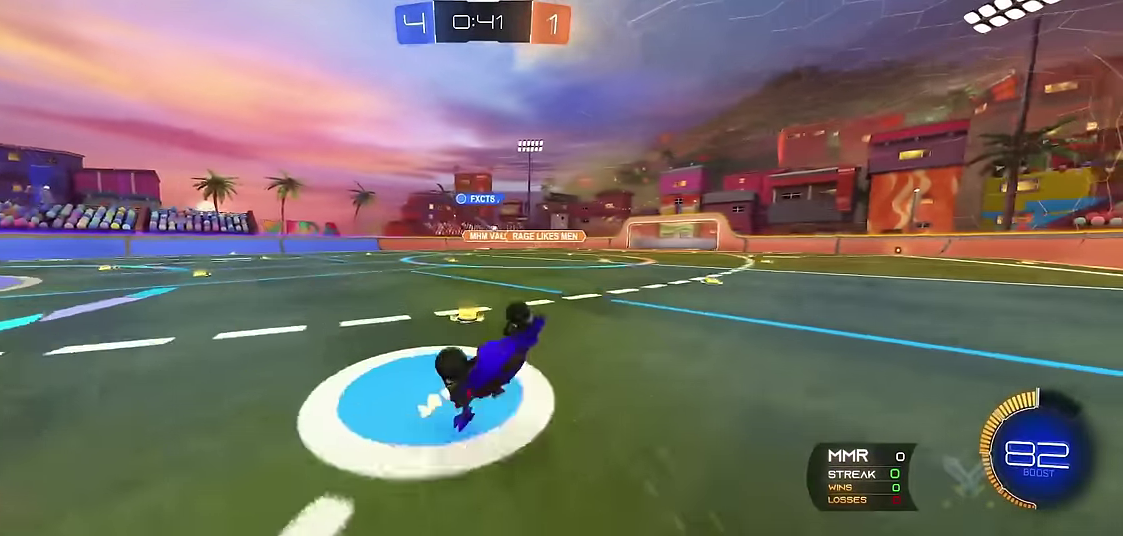
{"buttons": ["R1"], "left_stick": "left", "events": [[500, "left_stick", "left"]]}
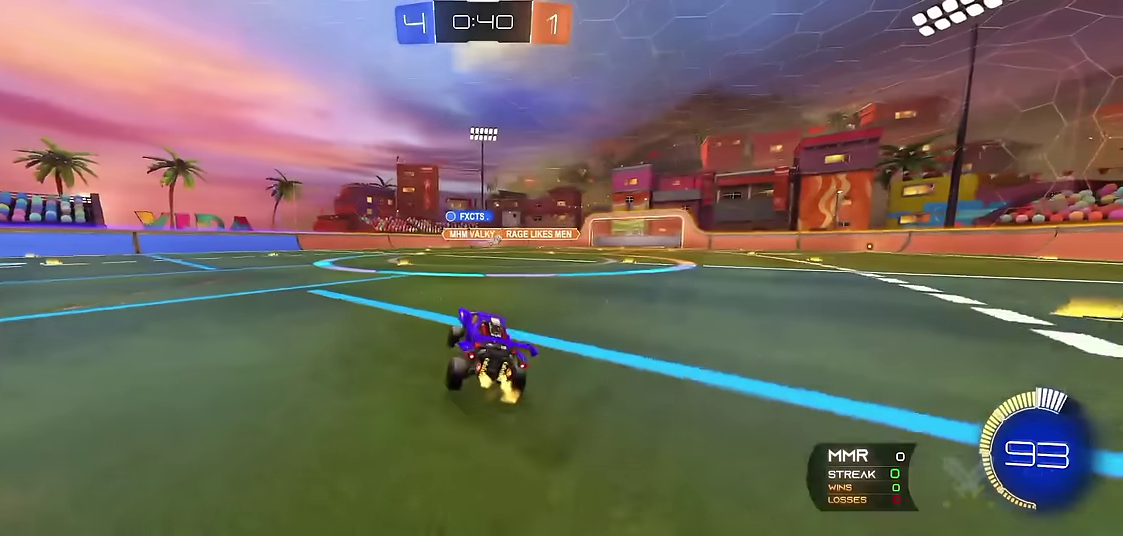
{"buttons": ["R1"], "left_stick": "right", "events": [[66, "left_stick", "center"], [500, "left_stick", "right"]]}
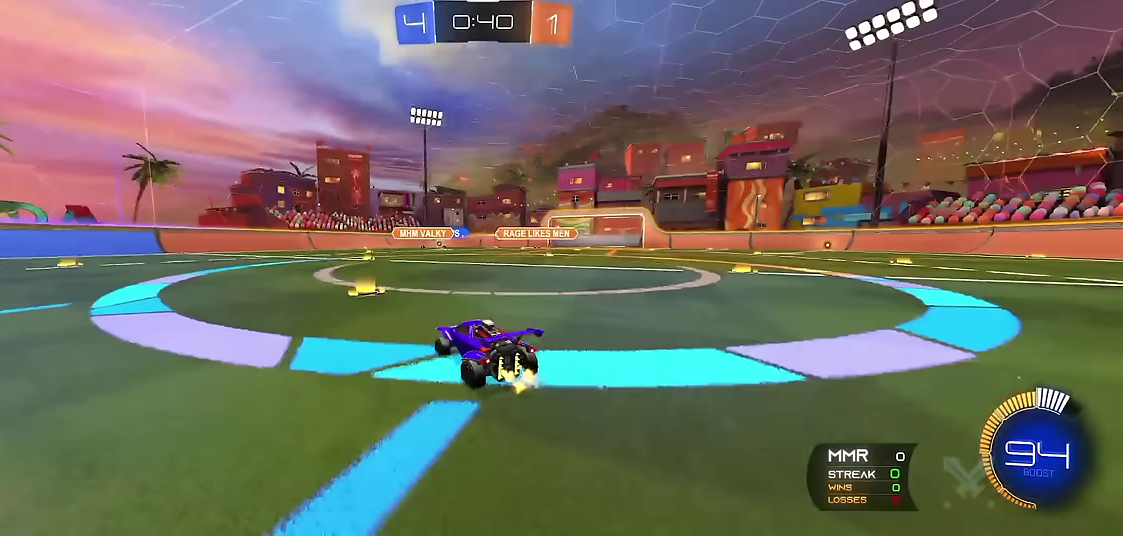
{"buttons": ["R1"], "left_stick": "right", "events": [[250, "left_stick", "center"], [450, "left_stick", "right"]]}
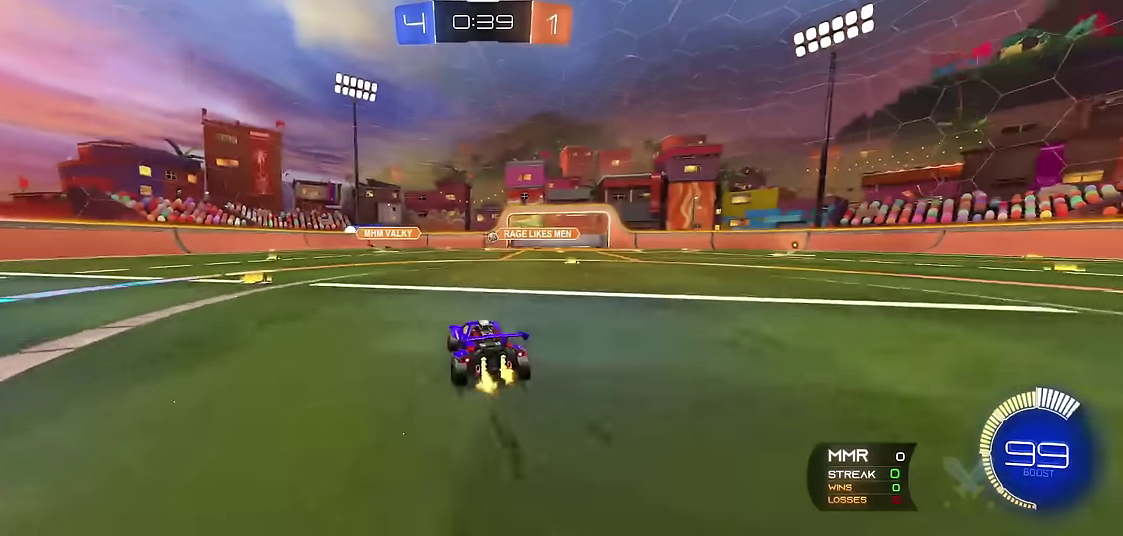
{"buttons": ["R1"], "left_stick": "right", "events": [[166, "left_stick", "center"], [450, "left_stick", "right"]]}
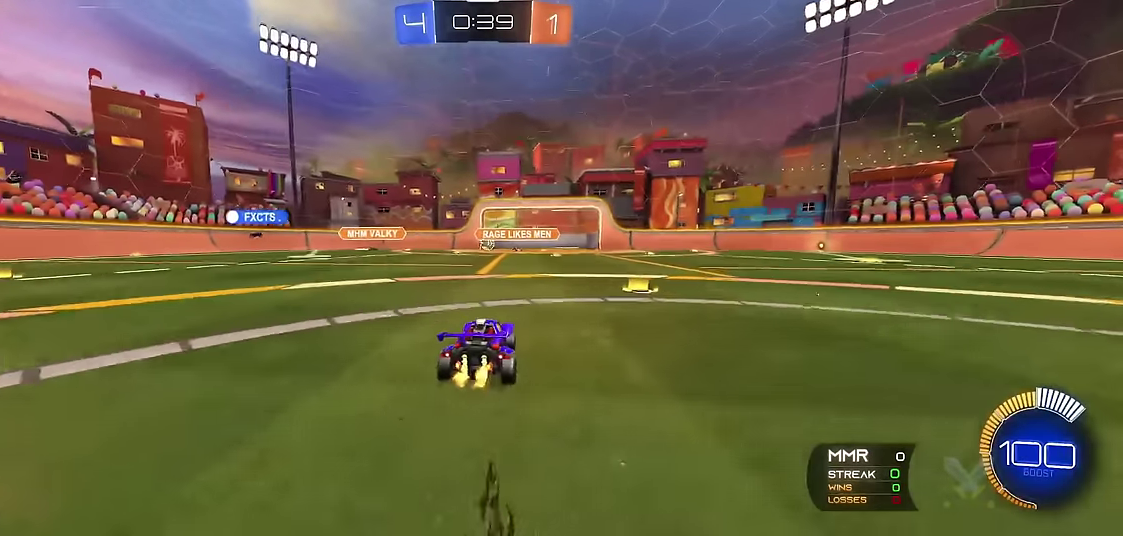
{"buttons": ["R1"], "left_stick": "center", "events": [[16, "left_stick", "center"], [383, "left_stick", "left"], [466, "left_stick", "center"]]}
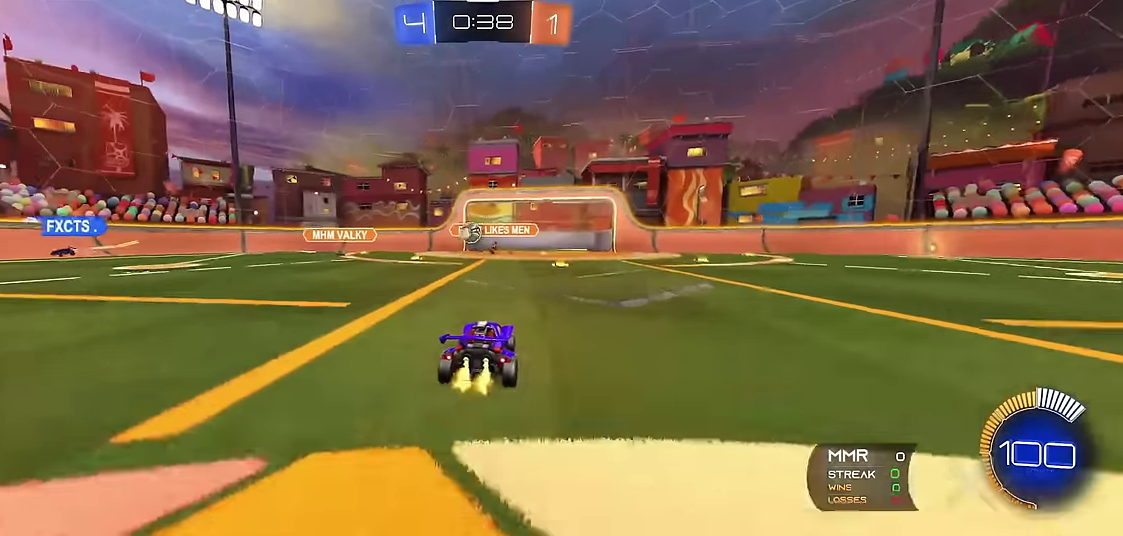
{"buttons": ["R1"], "left_stick": "left", "events": [[100, "left_stick", "left"], [216, "X", "down"], [250, "R1", "up"], [300, "R1", "down"], [333, "X", "up"]]}
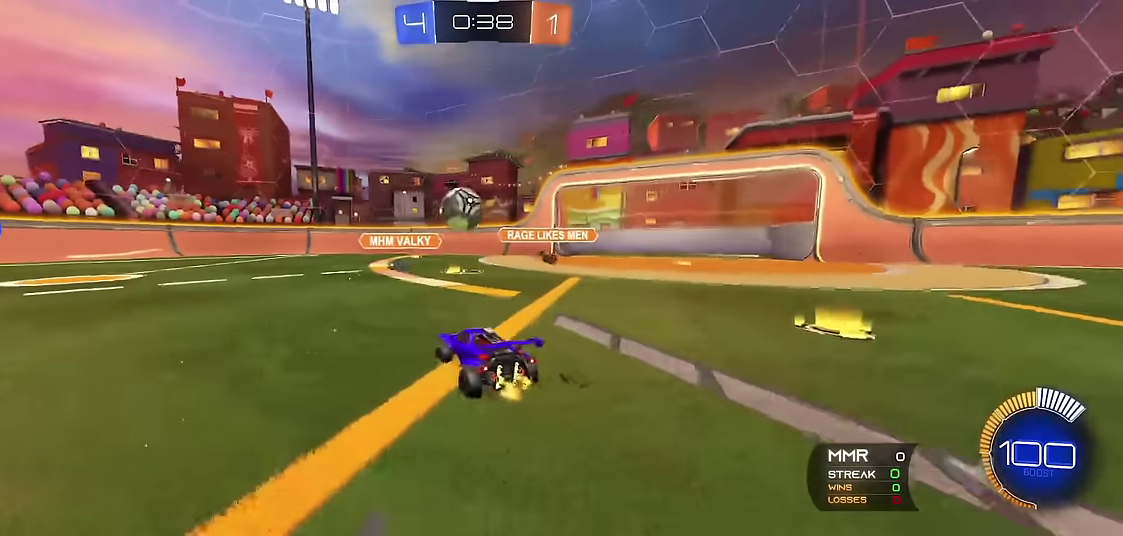
{"buttons": ["R1"], "left_stick": "center", "events": [[66, "R2", "down"], [216, "A", "down"], [316, "A", "up"], [316, "left_stick", "right"], [400, "R2", "up"], [466, "left_stick", "center"]]}
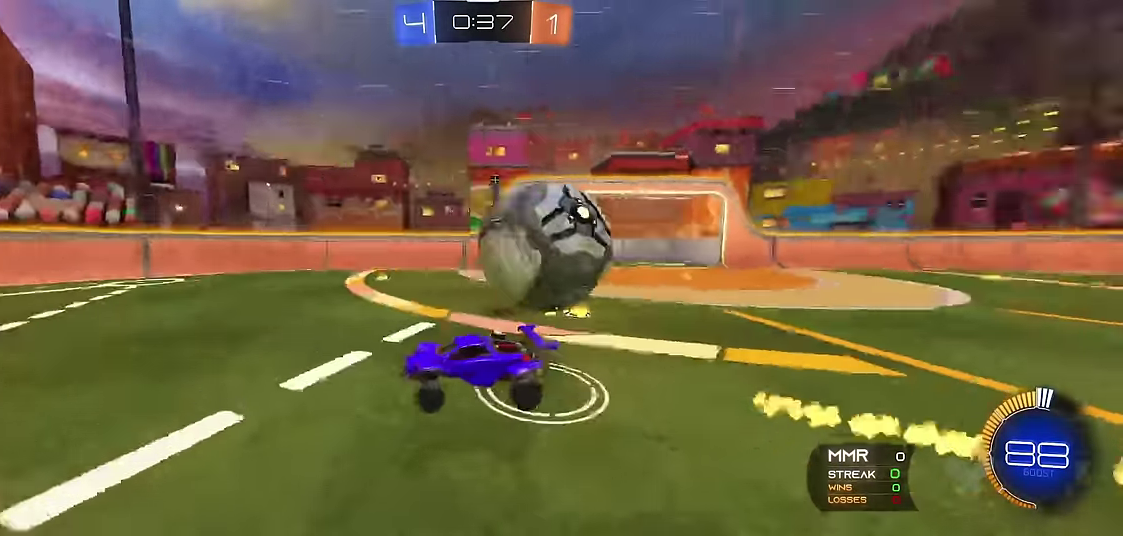
{"buttons": ["R1"], "left_stick": "center", "events": []}
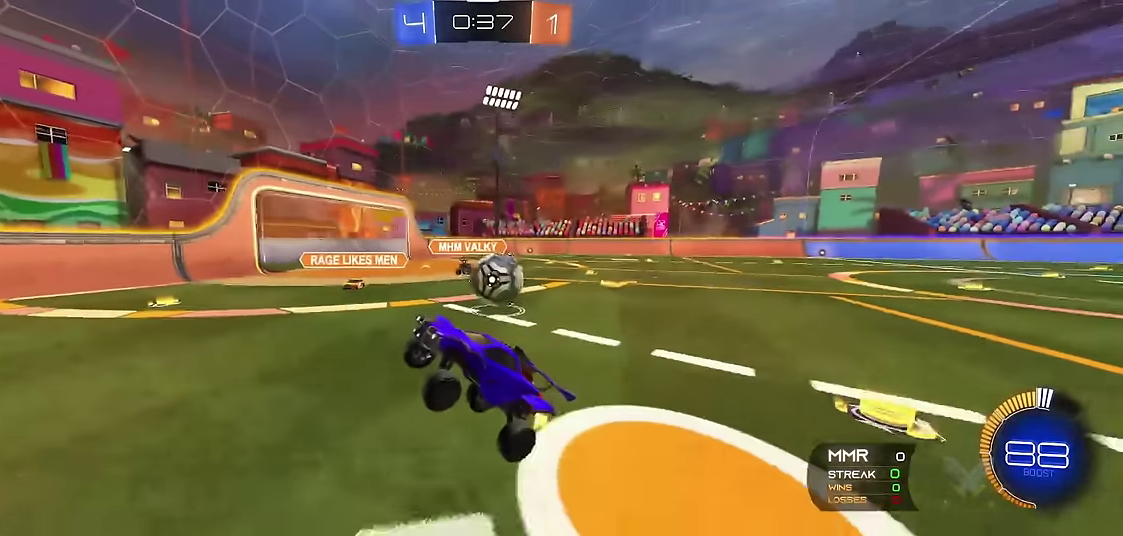
{"buttons": ["X", "R1"], "left_stick": "up-left", "events": [[83, "left_stick", "up-left"], [450, "X", "down"]]}
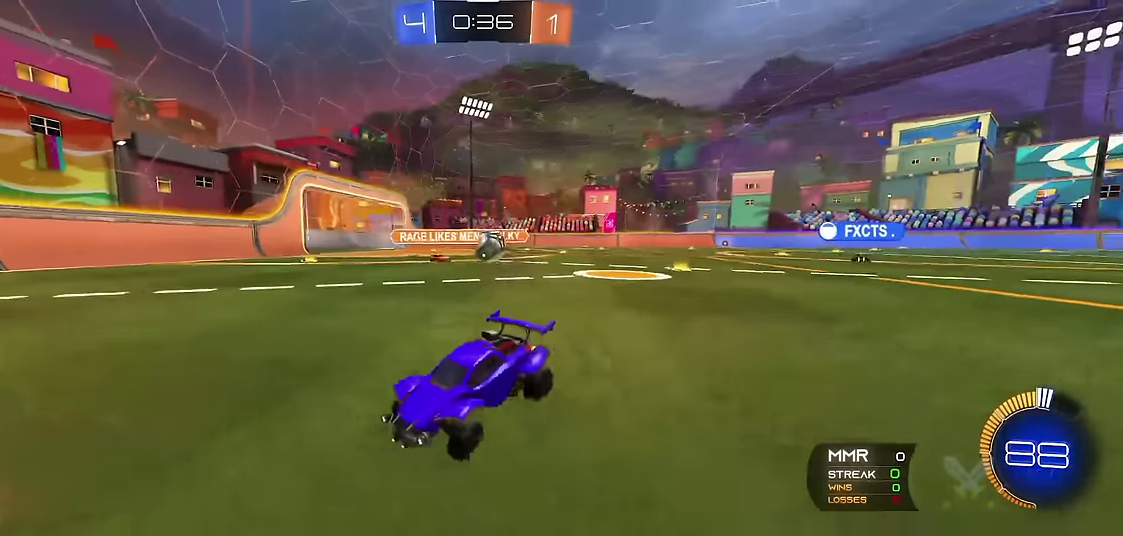
{"buttons": ["R1", "R2"], "left_stick": "up-left", "events": [[50, "X", "up"], [483, "R2", "down"]]}
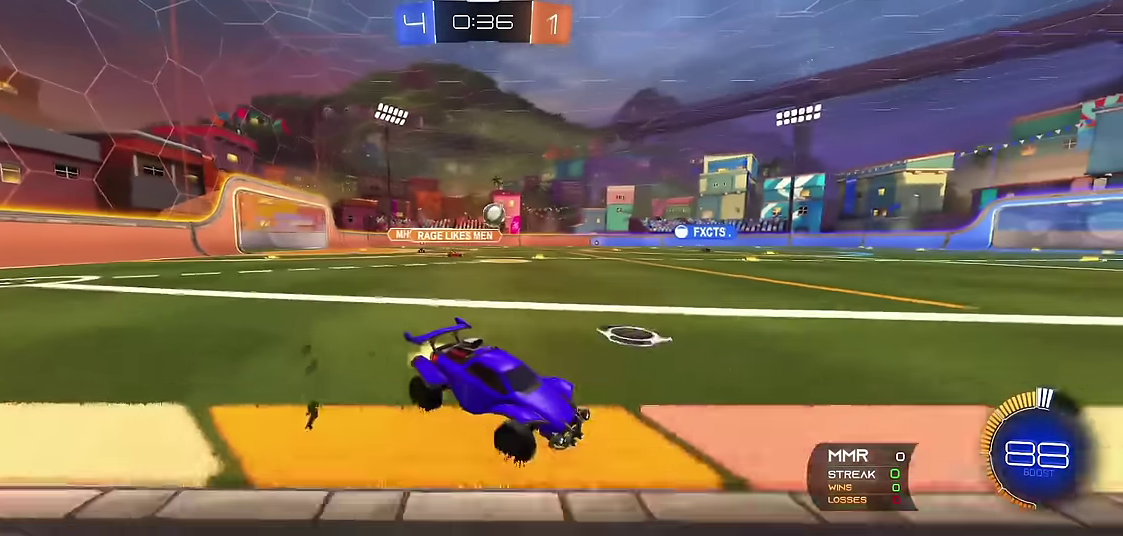
{"buttons": ["R1"], "left_stick": "left", "events": [[33, "left_stick", "left"], [116, "R2", "up"], [166, "R2", "down"], [183, "left_stick", "up-left"], [400, "left_stick", "left"], [483, "R2", "up"]]}
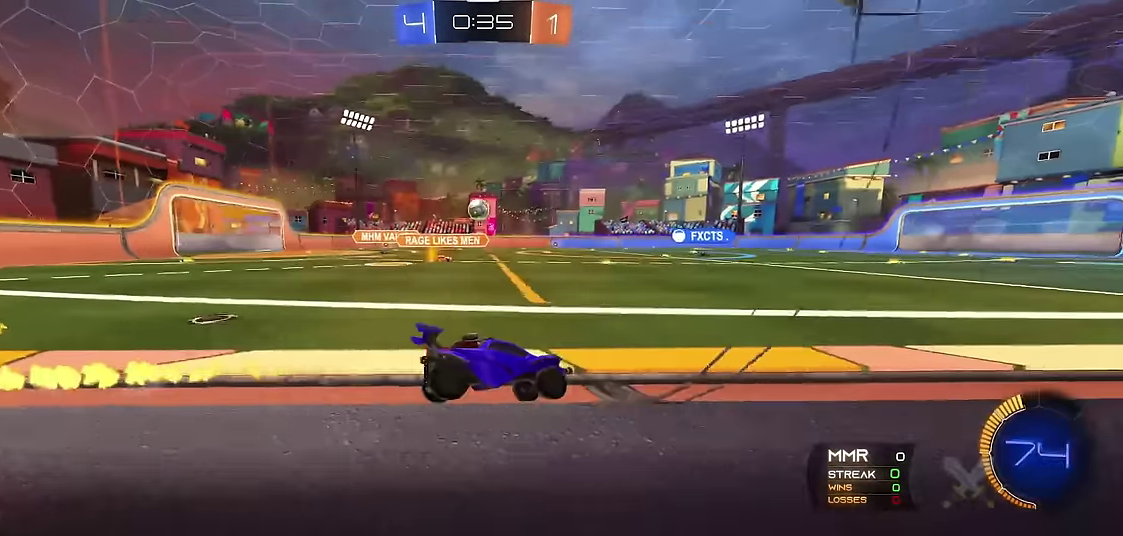
{"buttons": ["R1", "R2"], "left_stick": "center", "events": [[50, "R2", "down"], [83, "left_stick", "center"], [350, "R2", "up"], [400, "R2", "down"]]}
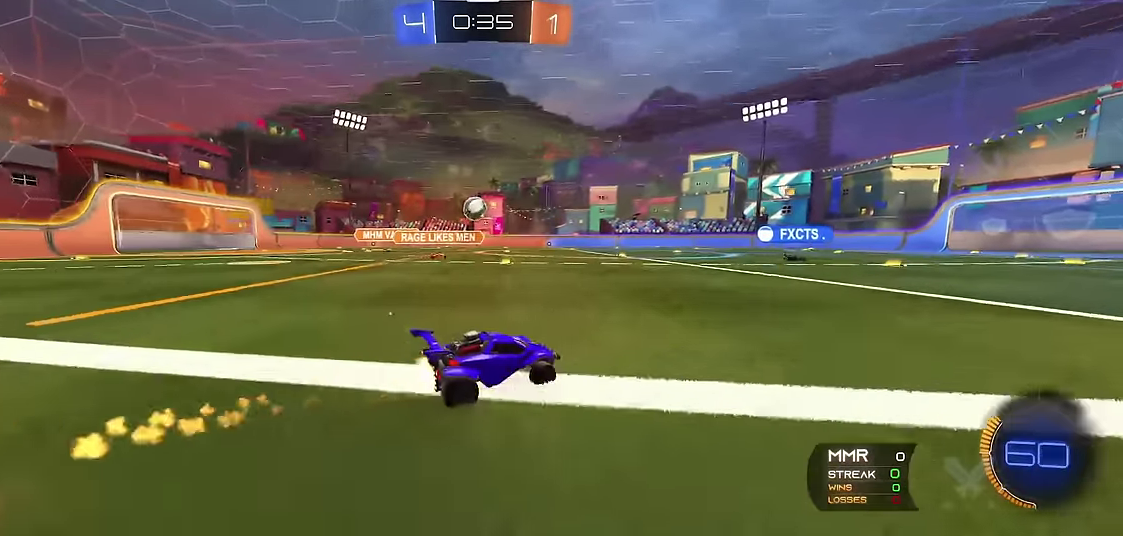
{"buttons": ["R1"], "left_stick": "center", "events": [[100, "left_stick", "up-left"], [116, "R2", "up"], [233, "left_stick", "center"]]}